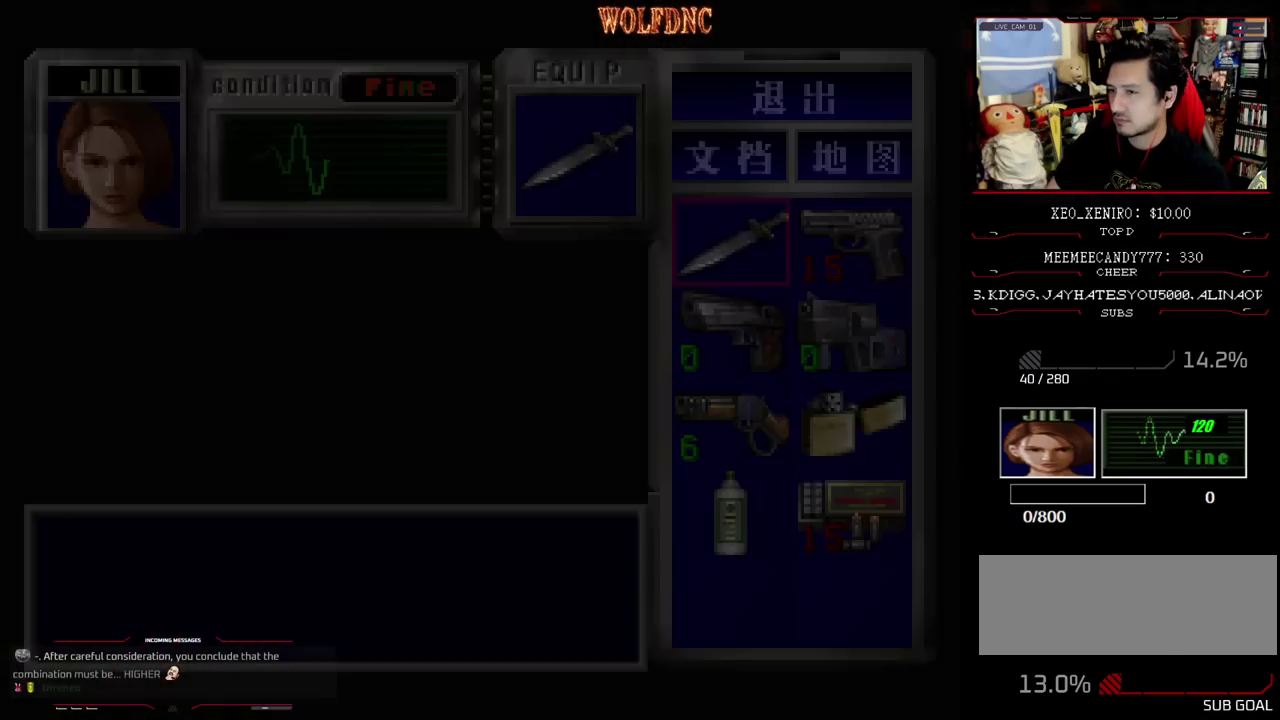
Gameplay with a controller (PlayStation layout); each line is a JSON object with the inputs held at the frame after it. "events" lists button and stick changes between this image and that frame as [ms after this image, input, new state], when the widget could be followed in between. Not read: L3 R3.
{"buttons": ["DPAD_LEFT"], "events": [[250, "CIRCLE", "down"], [333, "CIRCLE", "up"], [383, "DPAD_LEFT", "down"]]}
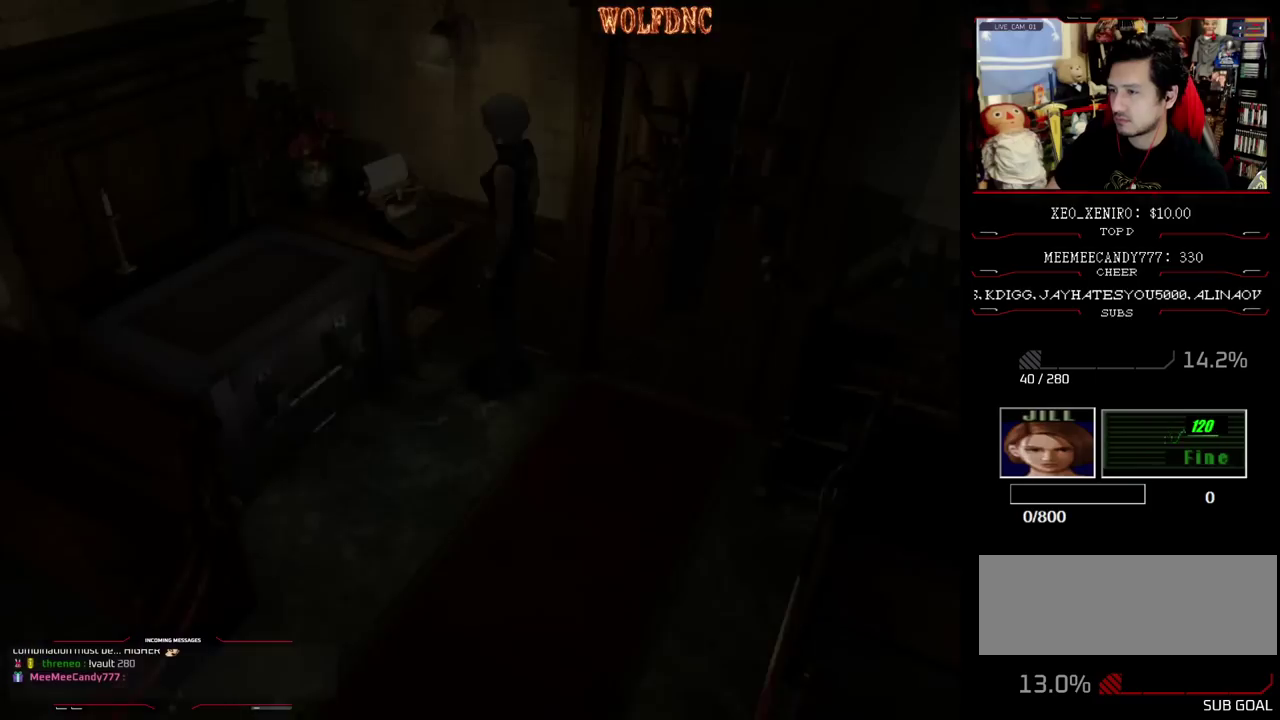
{"buttons": ["CROSS", "SQUARE", "DPAD_UP", "DPAD_LEFT"], "events": [[33, "DPAD_DOWN", "down"], [67, "SQUARE", "down"], [167, "DPAD_DOWN", "up"], [217, "SQUARE", "up"], [317, "DPAD_UP", "down"], [317, "SQUARE", "down"], [350, "CROSS", "down"]]}
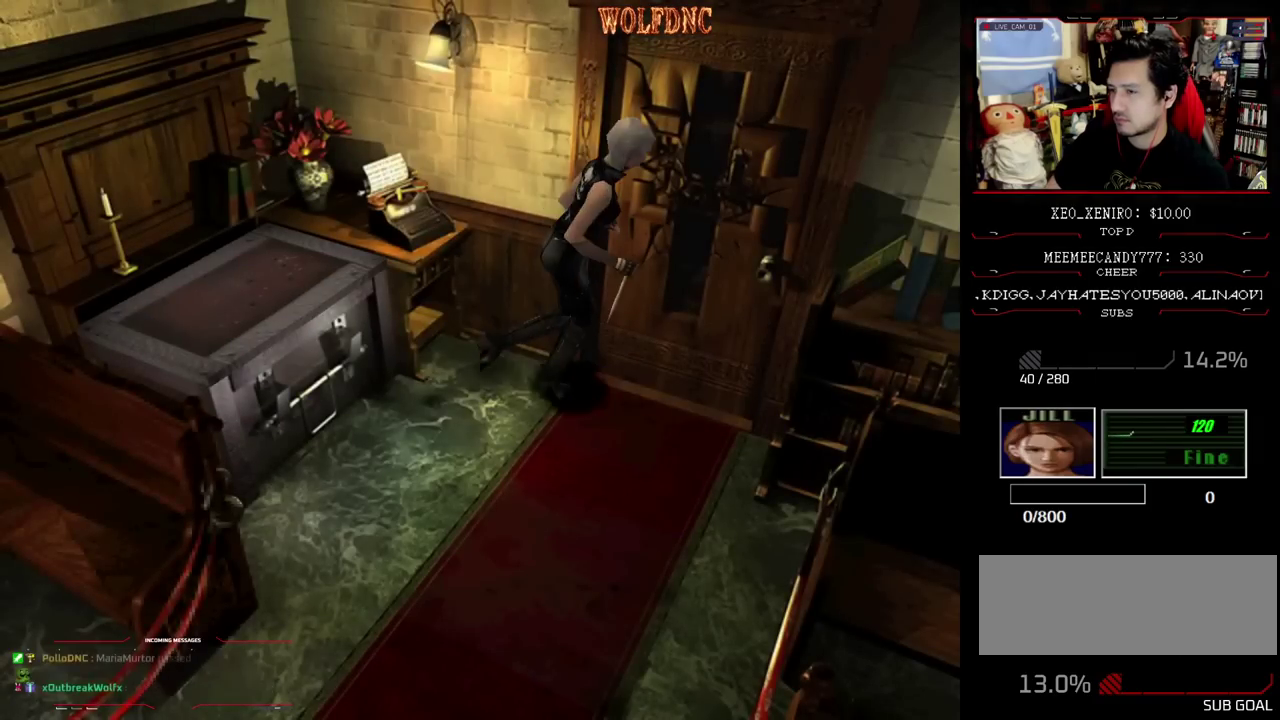
{"buttons": ["SQUARE", "DPAD_UP"], "events": [[50, "SQUARE", "up"], [233, "DPAD_LEFT", "up"], [283, "CROSS", "up"], [317, "SQUARE", "down"]]}
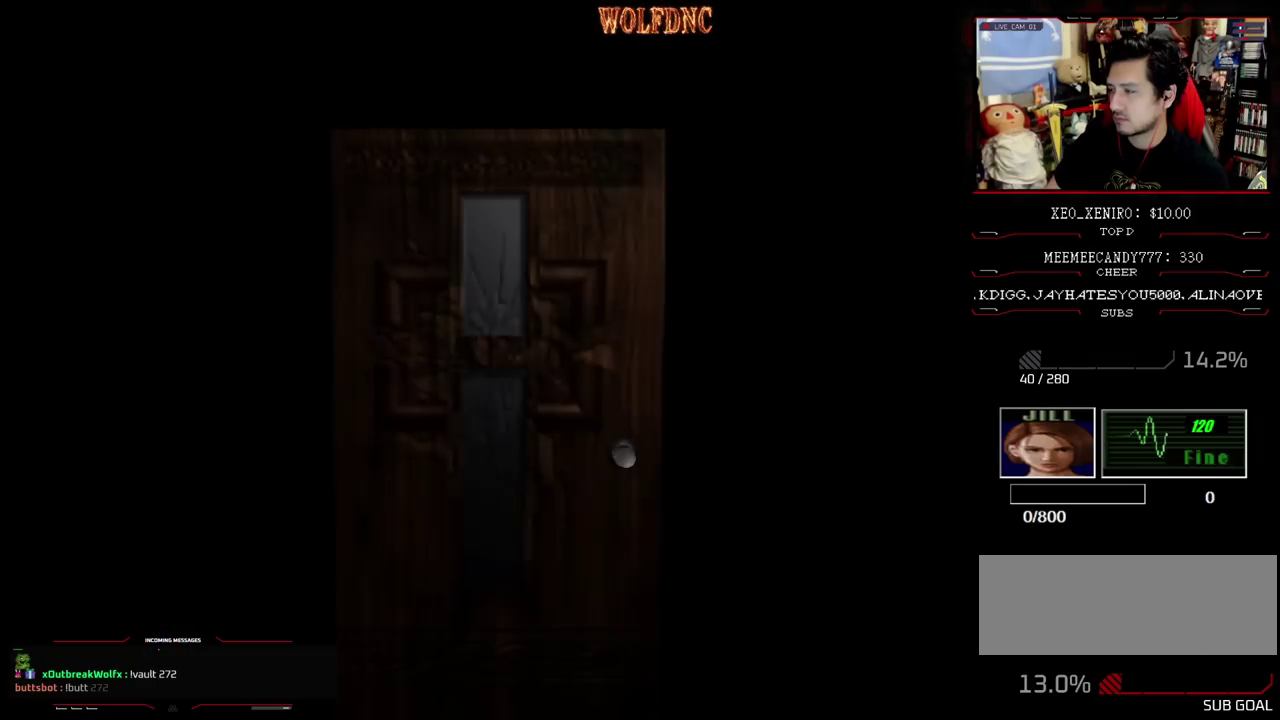
{"buttons": ["SQUARE", "DPAD_UP"], "events": []}
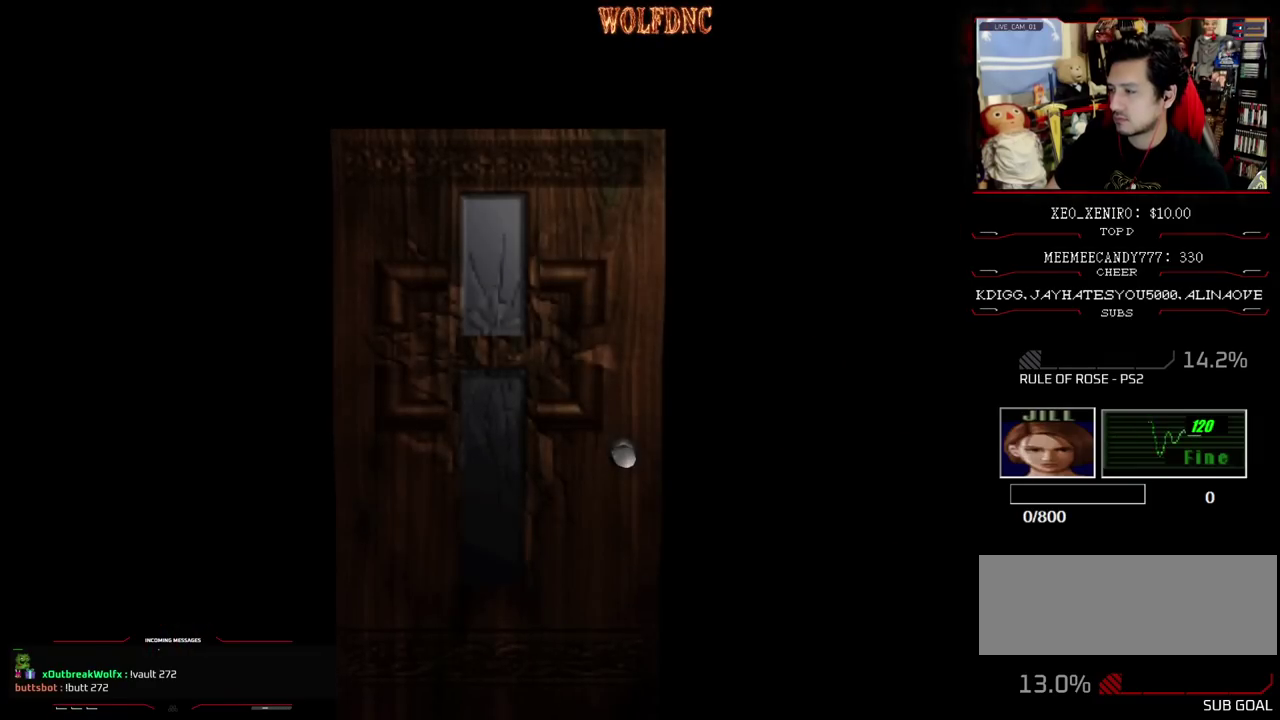
{"buttons": ["SQUARE", "DPAD_UP"], "events": [[217, "SELECT", "down"], [267, "SELECT", "up"]]}
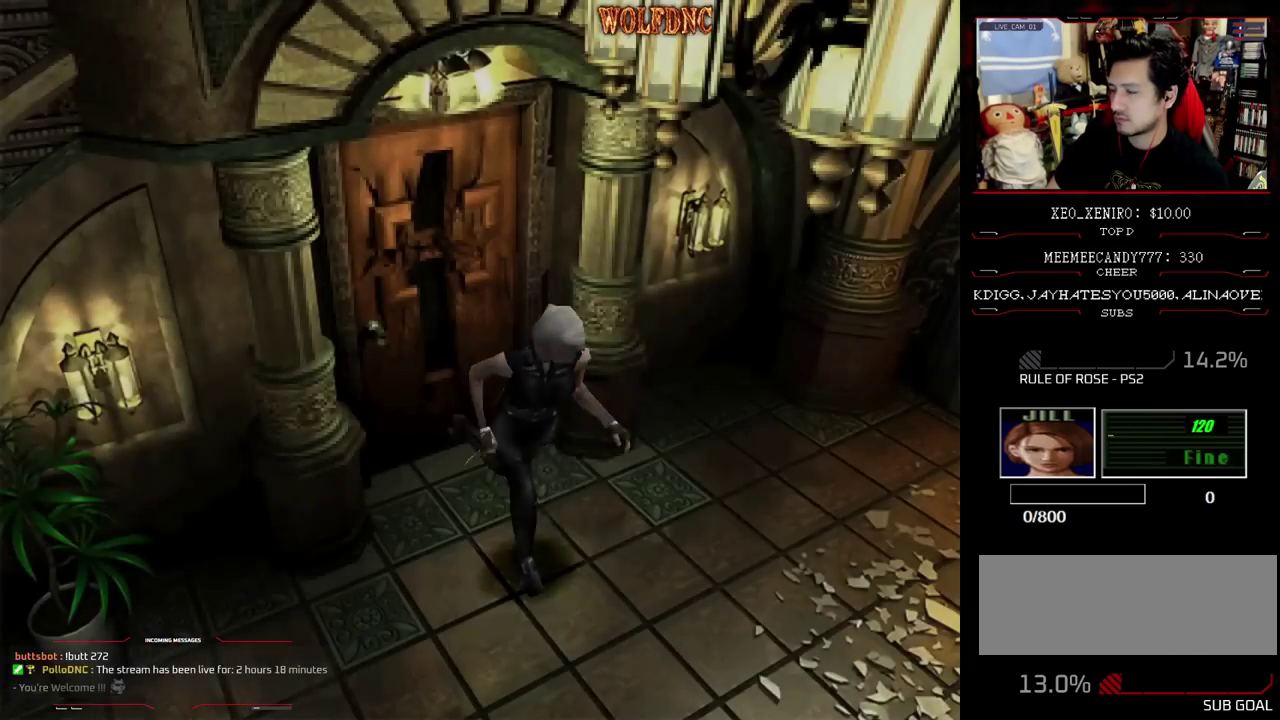
{"buttons": ["SQUARE", "DPAD_UP"], "events": []}
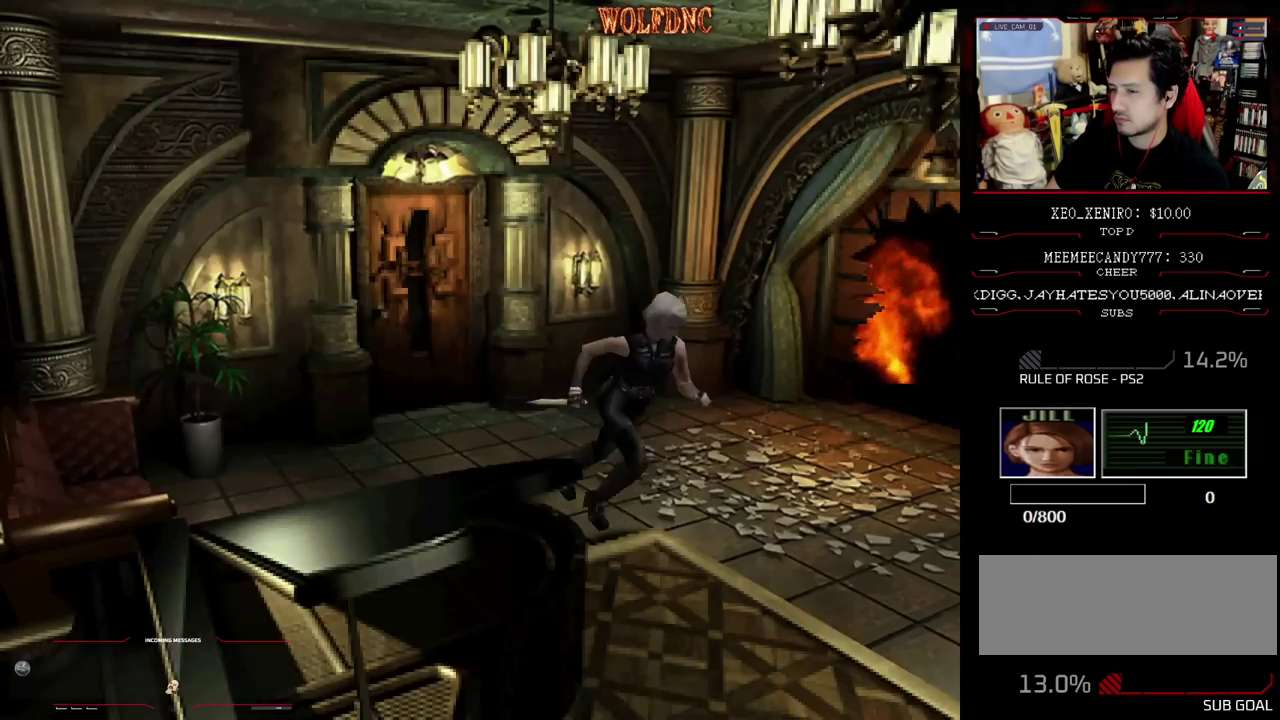
{"buttons": ["SQUARE", "DPAD_UP"], "events": []}
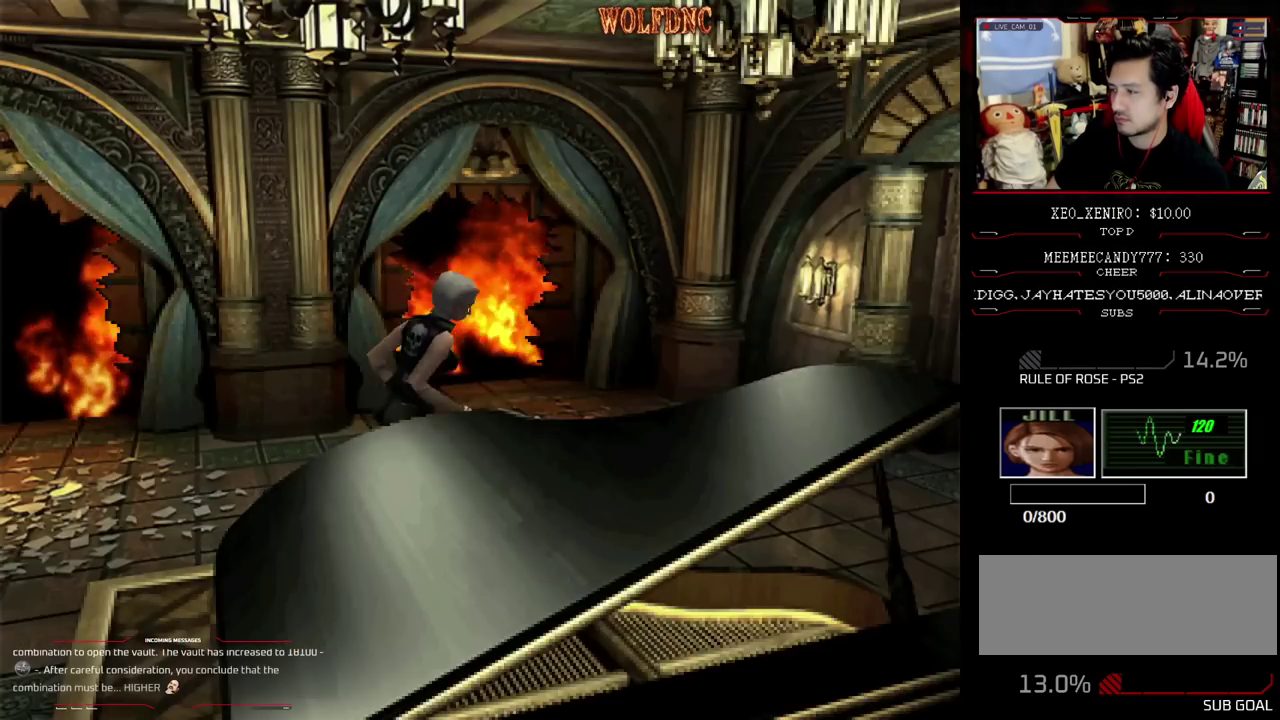
{"buttons": ["CROSS", "SQUARE", "DPAD_UP"], "events": [[167, "CROSS", "down"]]}
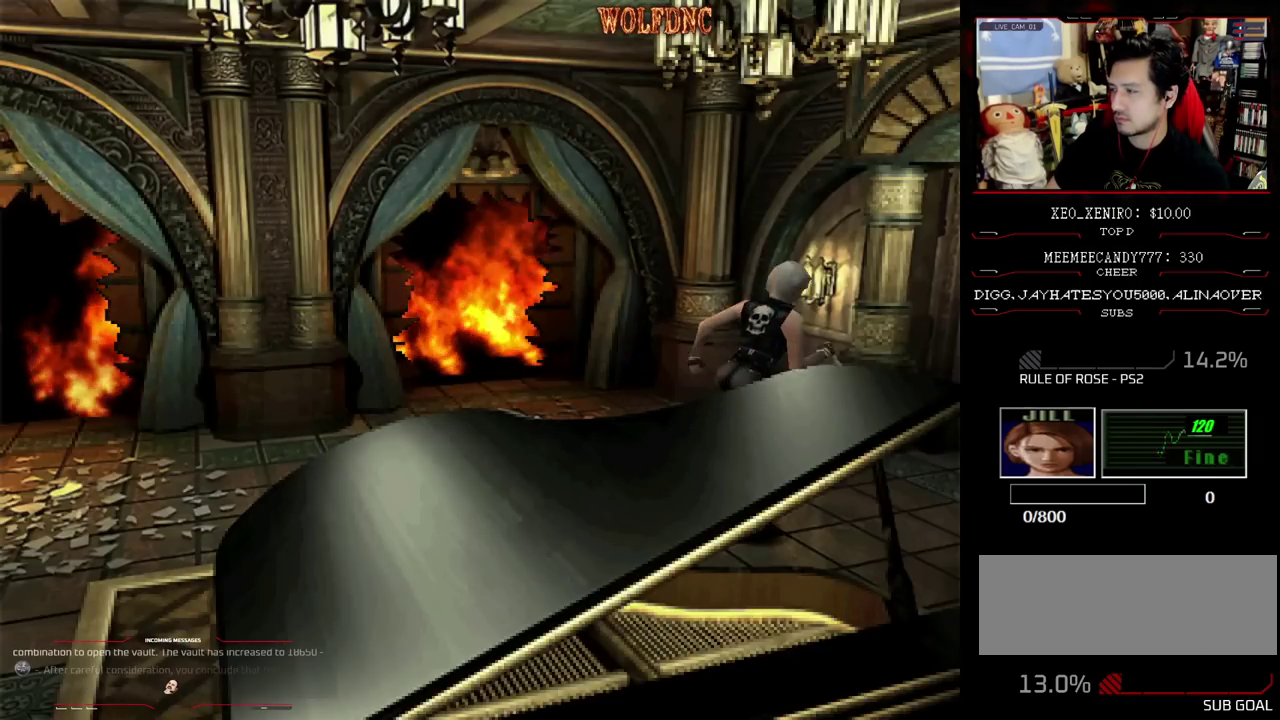
{"buttons": ["CROSS", "SQUARE", "DPAD_UP"], "events": []}
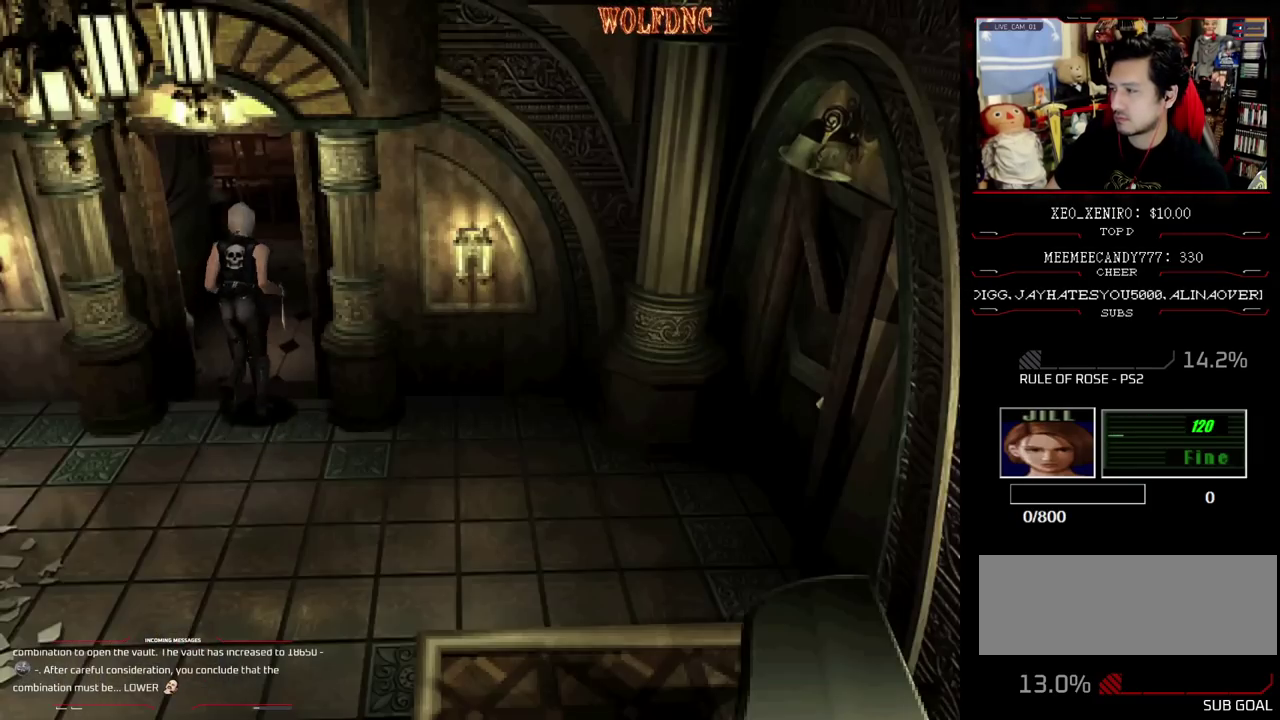
{"buttons": ["SQUARE", "DPAD_UP"], "events": [[300, "CROSS", "up"]]}
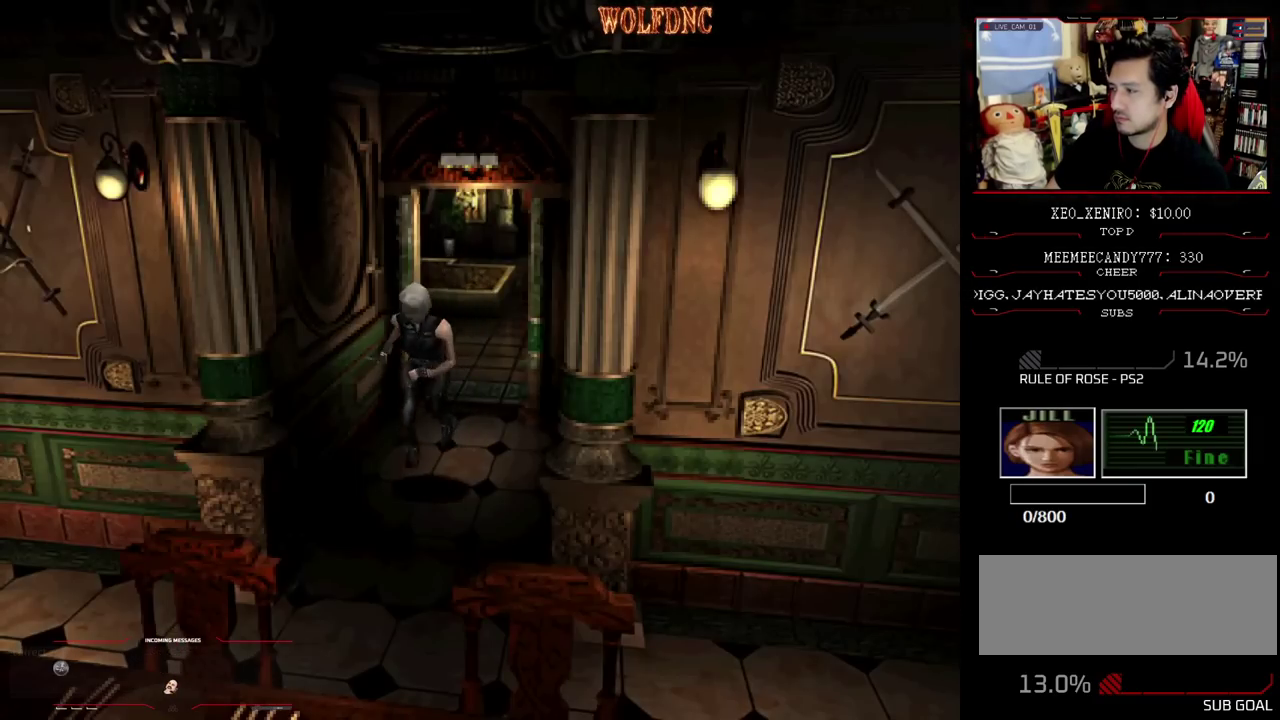
{"buttons": ["SQUARE", "DPAD_UP"], "events": [[117, "DPAD_RIGHT", "down"], [433, "DPAD_RIGHT", "up"]]}
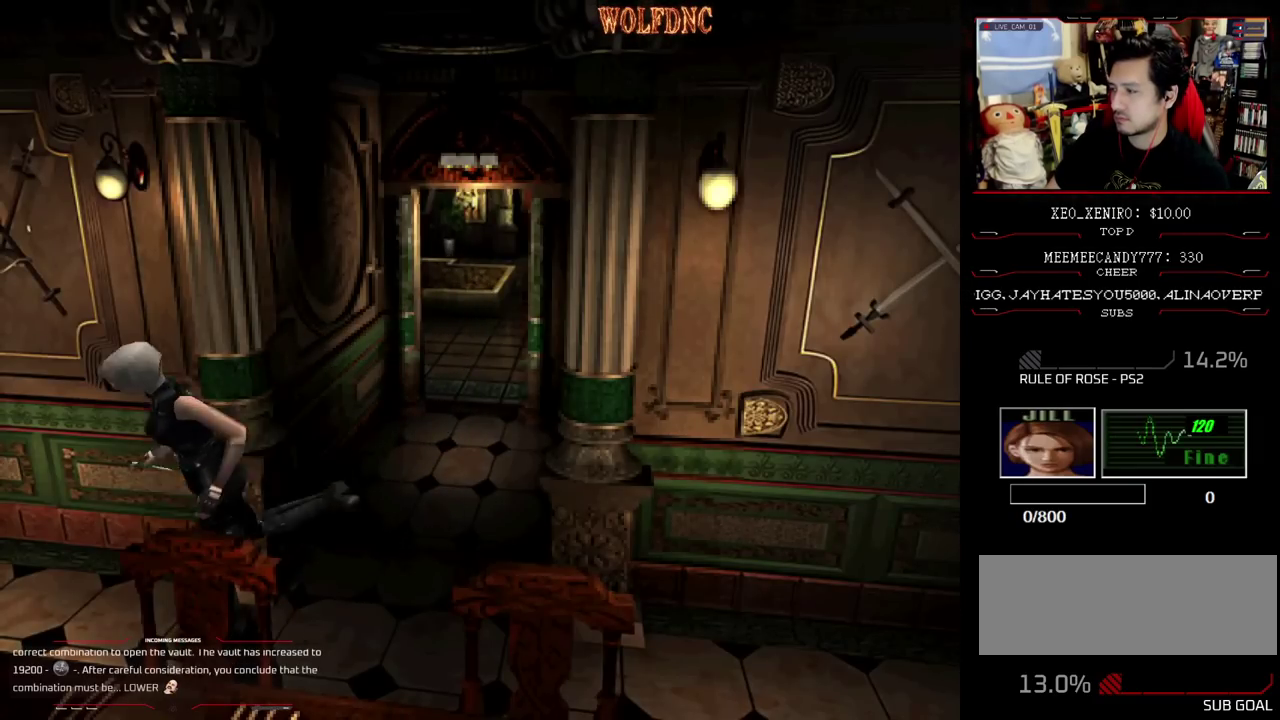
{"buttons": ["CROSS", "SQUARE", "DPAD_UP", "DPAD_RIGHT"], "events": [[83, "CROSS", "down"], [417, "DPAD_RIGHT", "down"]]}
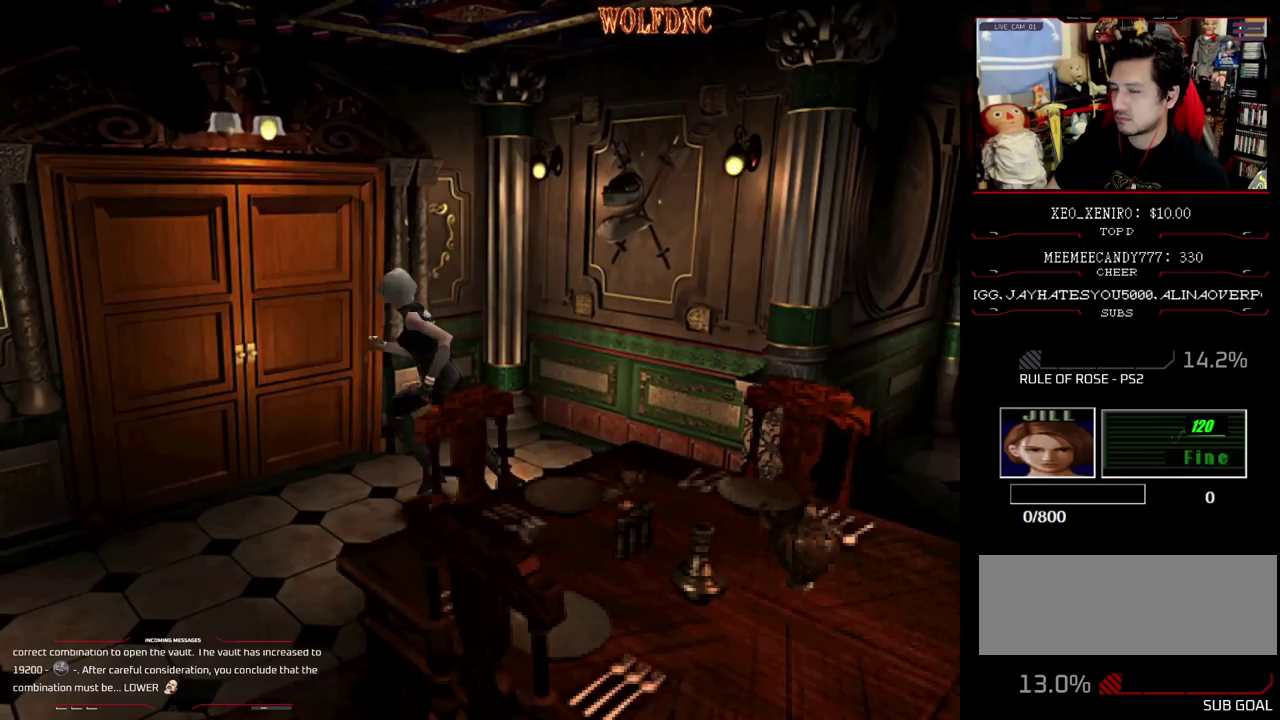
{"buttons": ["SQUARE", "DPAD_UP"], "events": [[50, "DPAD_RIGHT", "up"], [200, "DPAD_RIGHT", "down"], [383, "DPAD_RIGHT", "up"], [483, "CROSS", "up"]]}
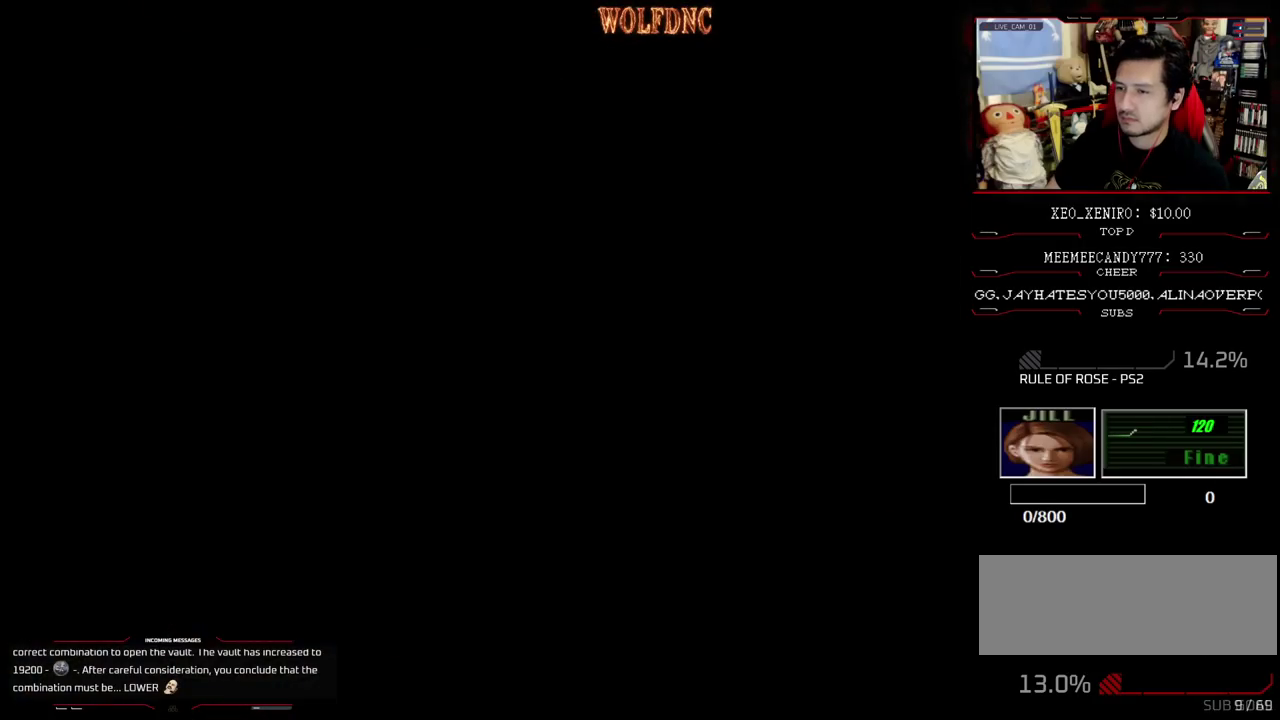
{"buttons": ["SQUARE", "DPAD_UP"], "events": []}
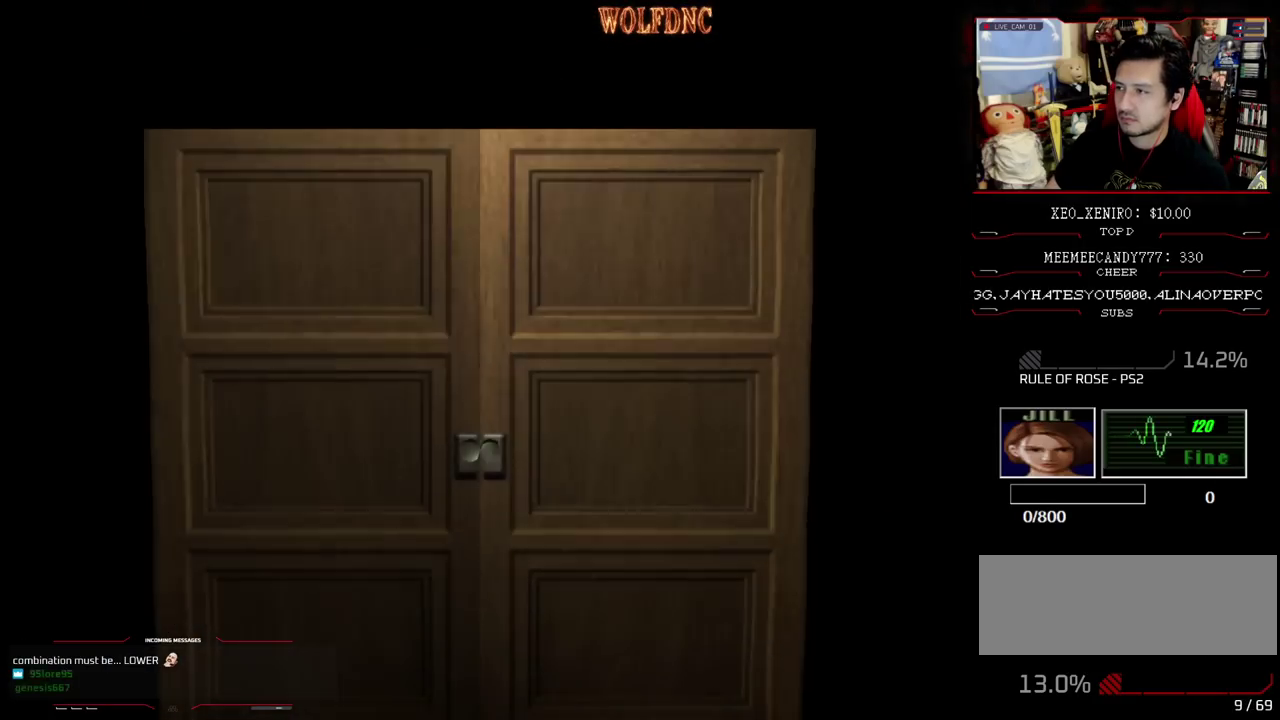
{"buttons": ["SQUARE", "DPAD_UP"], "events": [[367, "SELECT", "down"], [417, "SELECT", "up"]]}
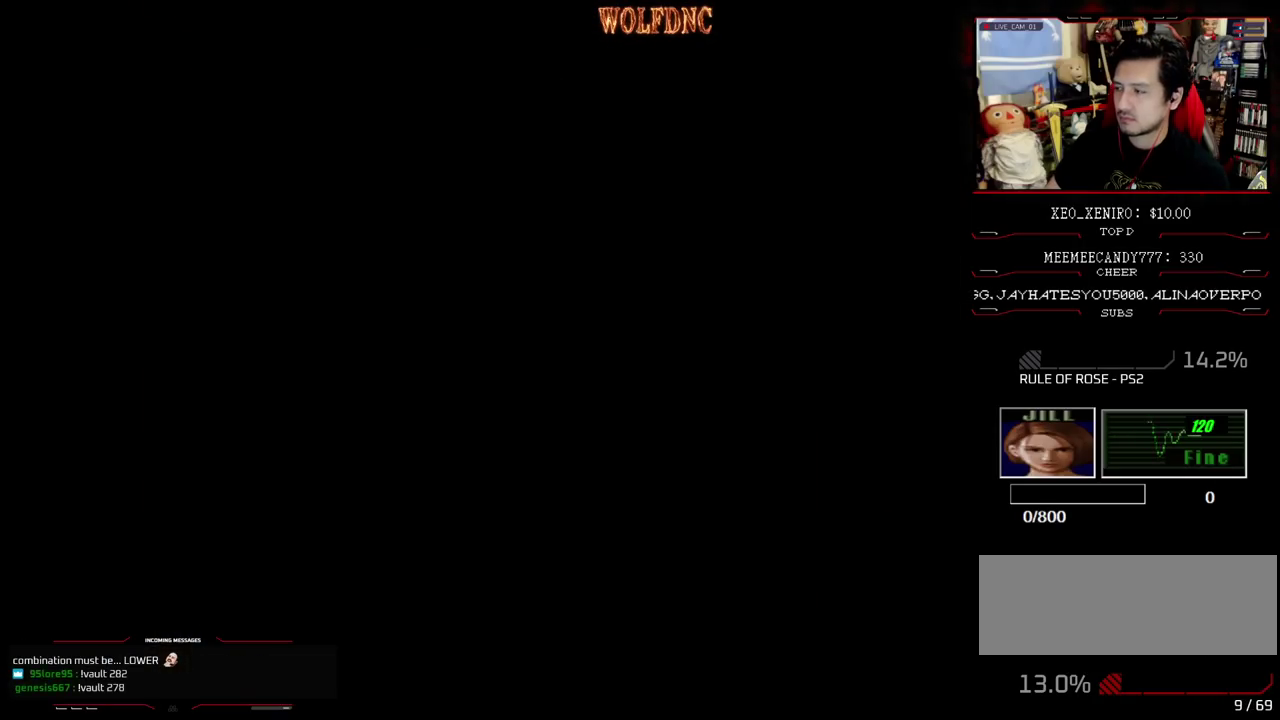
{"buttons": ["SQUARE", "DPAD_UP"], "events": []}
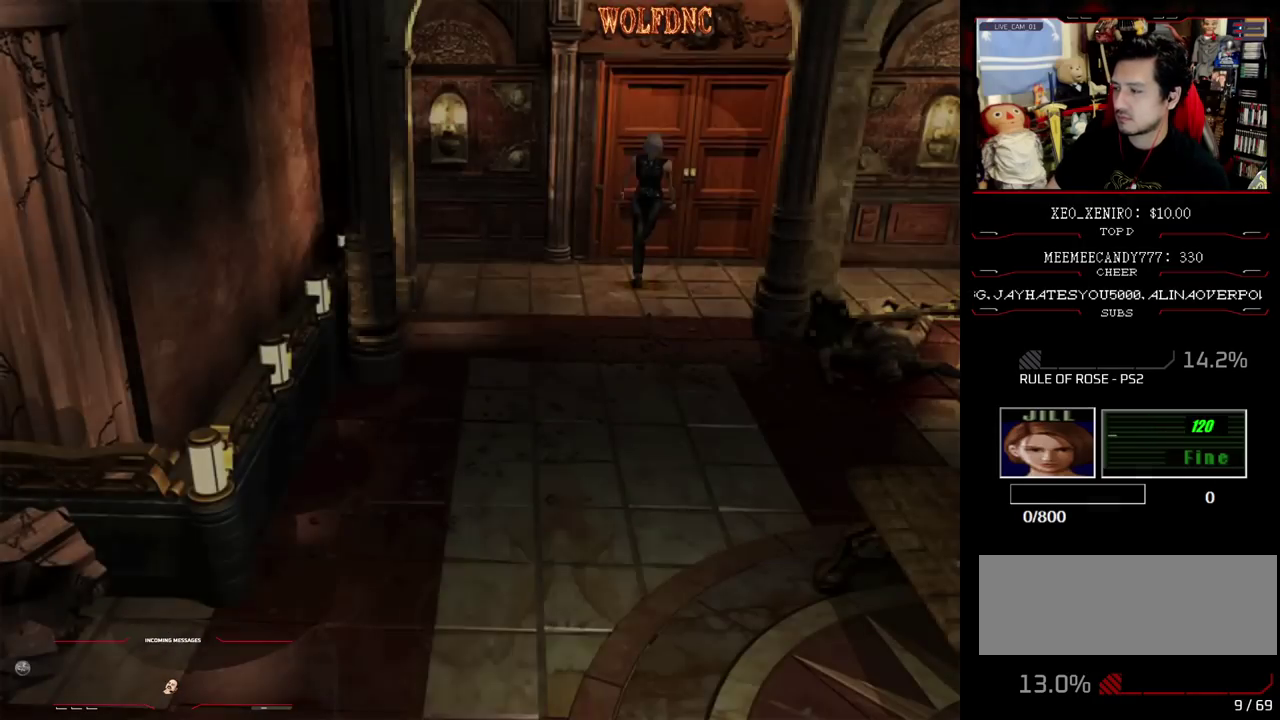
{"buttons": ["SQUARE", "DPAD_UP"], "events": []}
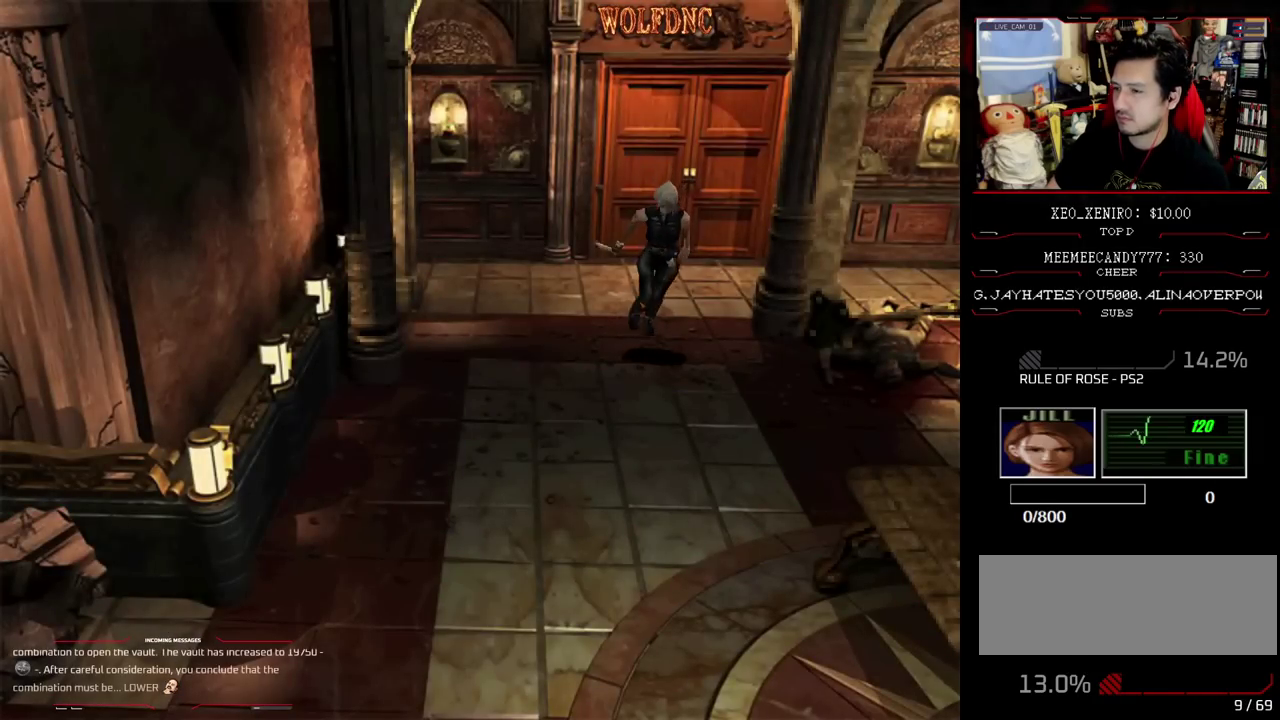
{"buttons": ["SQUARE", "DPAD_UP"], "events": []}
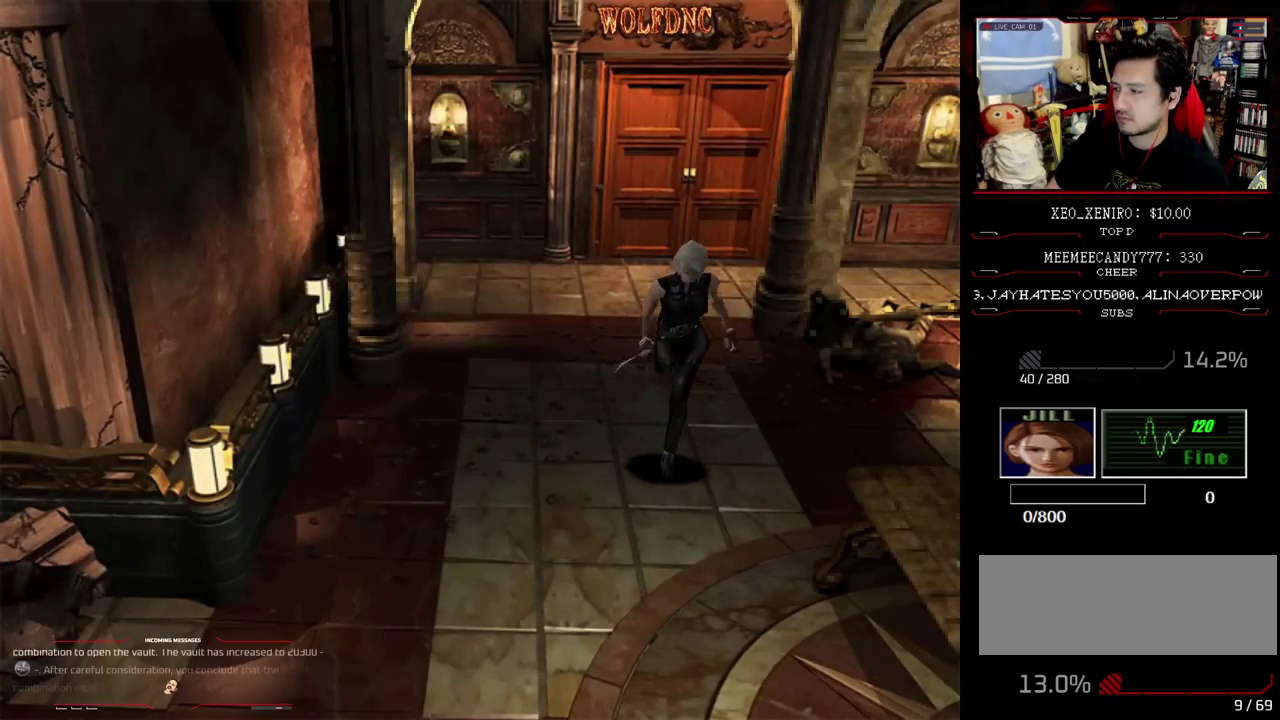
{"buttons": ["SQUARE", "DPAD_UP"], "events": [[150, "DPAD_LEFT", "down"], [250, "DPAD_LEFT", "up"]]}
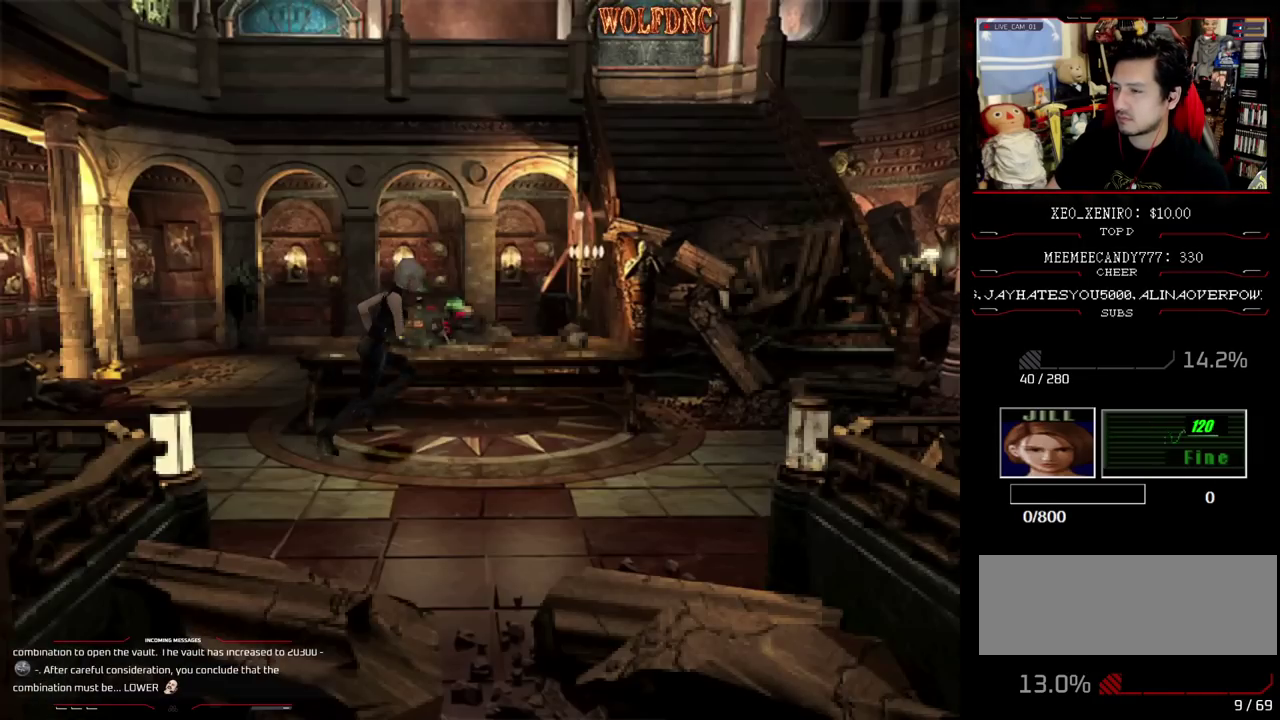
{"buttons": ["SQUARE", "DPAD_UP"], "events": []}
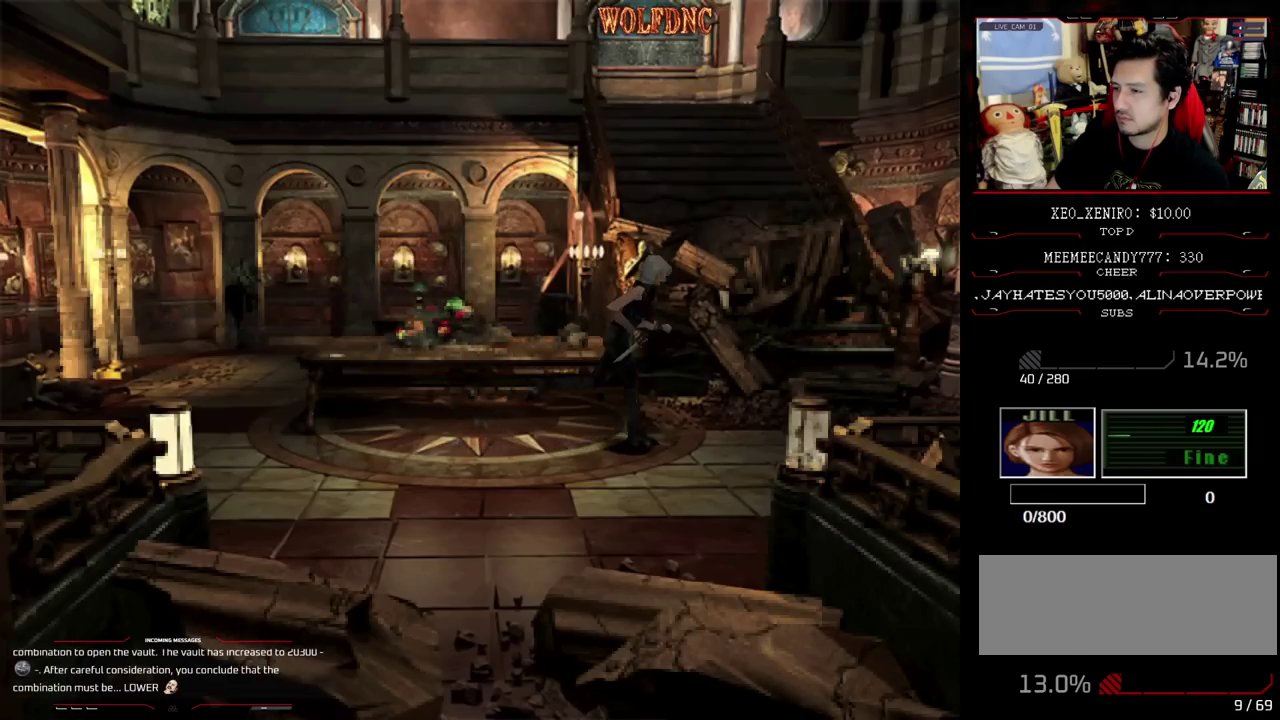
{"buttons": ["SQUARE", "DPAD_UP"], "events": []}
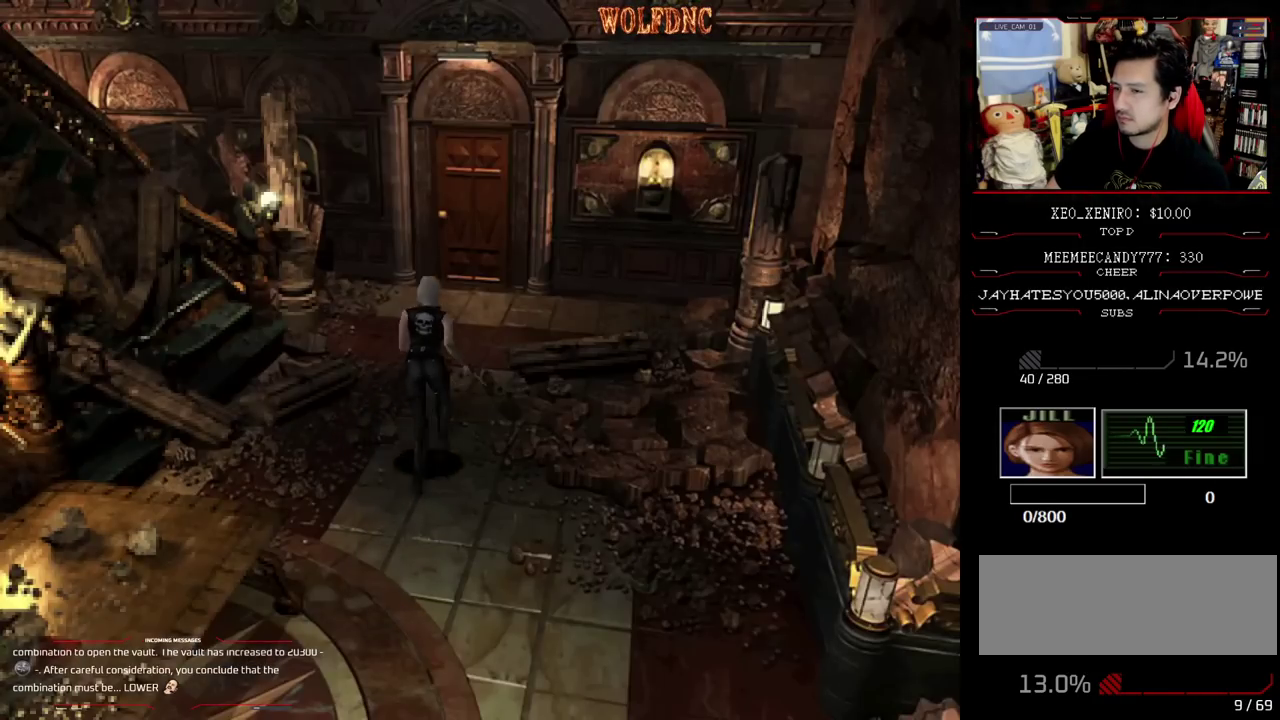
{"buttons": ["SQUARE", "DPAD_UP"], "events": []}
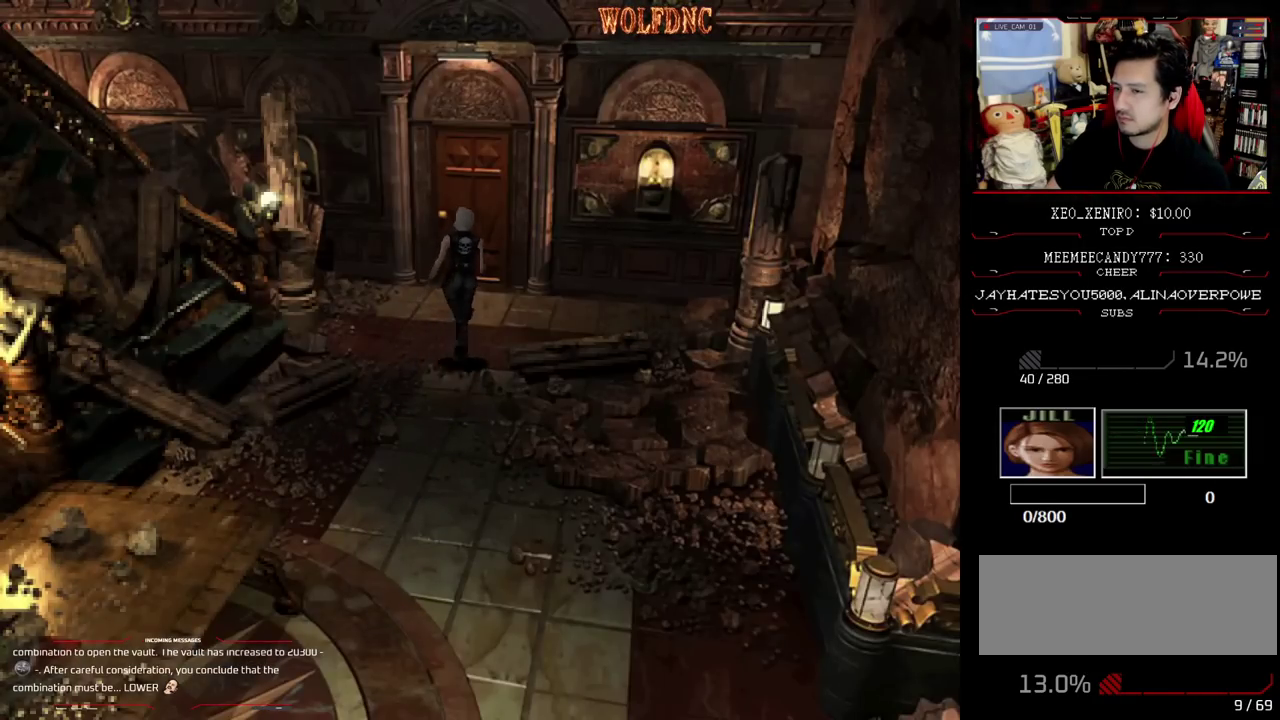
{"buttons": ["CROSS", "SQUARE", "DPAD_UP"], "events": [[350, "CROSS", "down"]]}
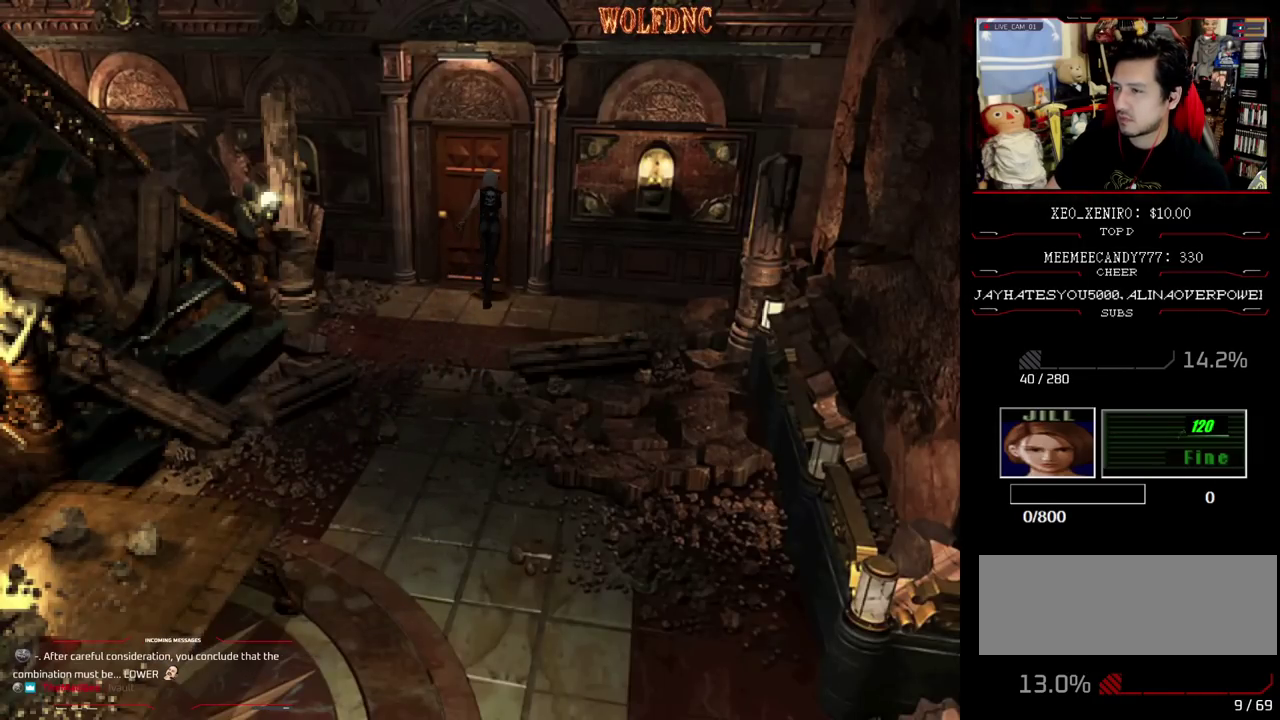
{"buttons": ["CROSS", "SQUARE", "DPAD_UP"], "events": []}